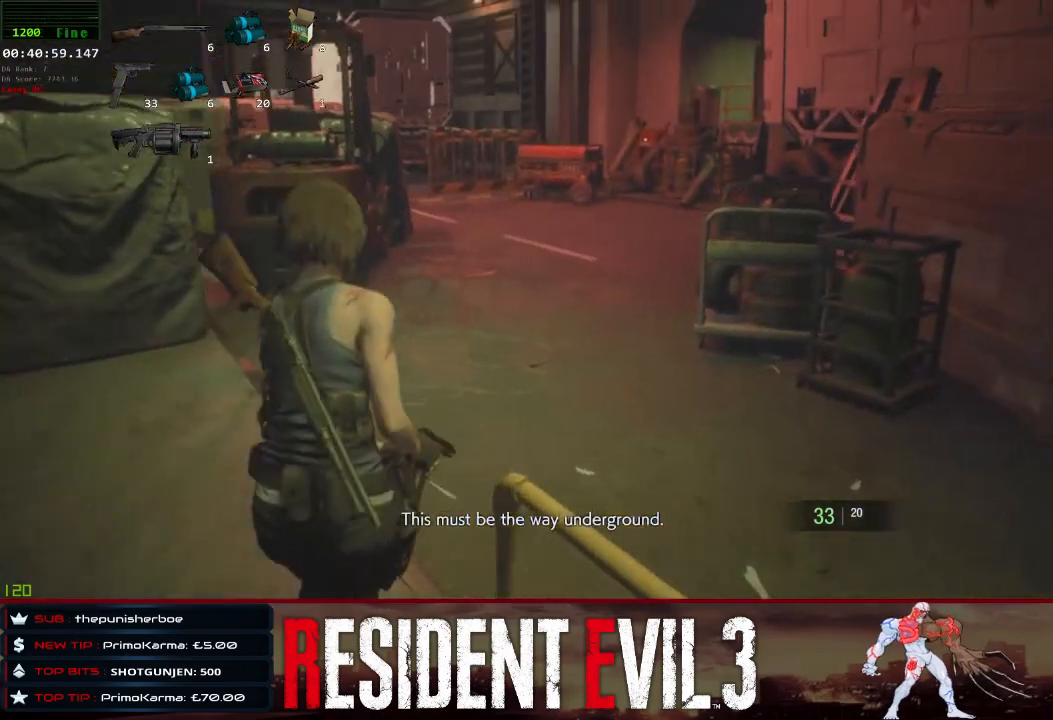
Gameplay with keyboard and mouse; each line is a JSON object with the keys and mouse buttons held at the frame after it. "events" lists presses ("down") and releases ("up") of "1", "2", "3", "4", "a", "d", "e", "f", "q", "r", "s", "shift", "space", "tab", "w", "mouse_left", "mouse_wheel" and "mouse_right" between this image and that frame as [ms after this image, input, new state], when the widget could be followed in between. "mouse_left", "mouse_wheel", "mouse_right" = the "left", "wheel", "right" buttons of the "mouse" list. No other keys are recorded. "wheel" means that the mouse wheel is clicked or scrolled. Not read: mouse_move.
{"keys": ["w"], "mouse": [], "events": []}
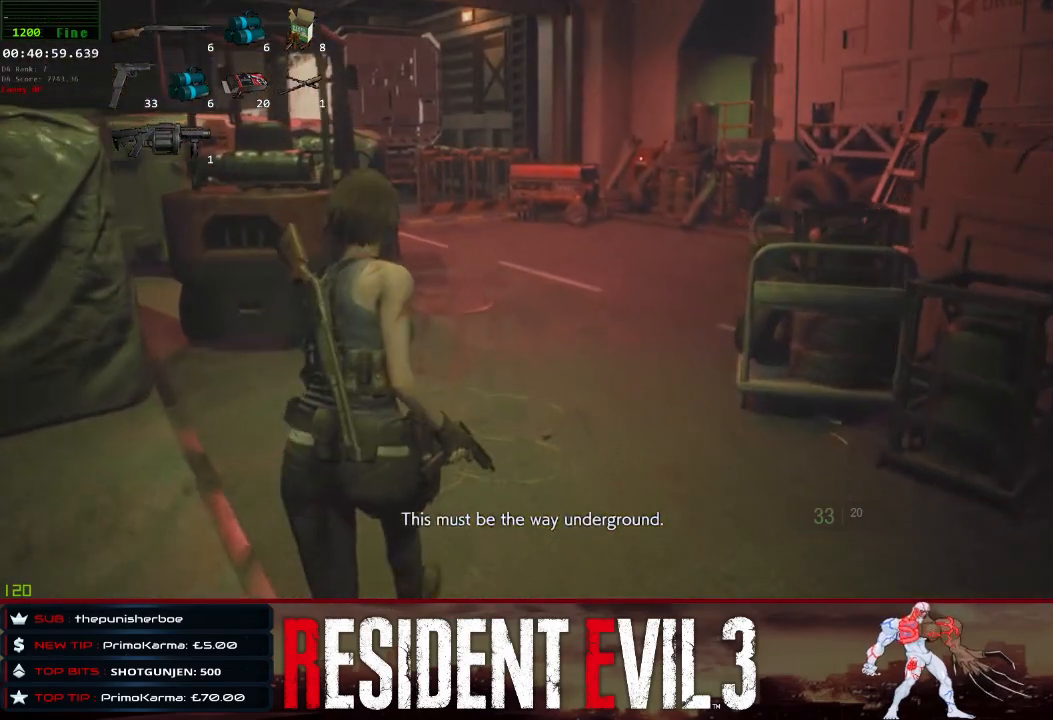
{"keys": ["w"], "mouse": [], "events": []}
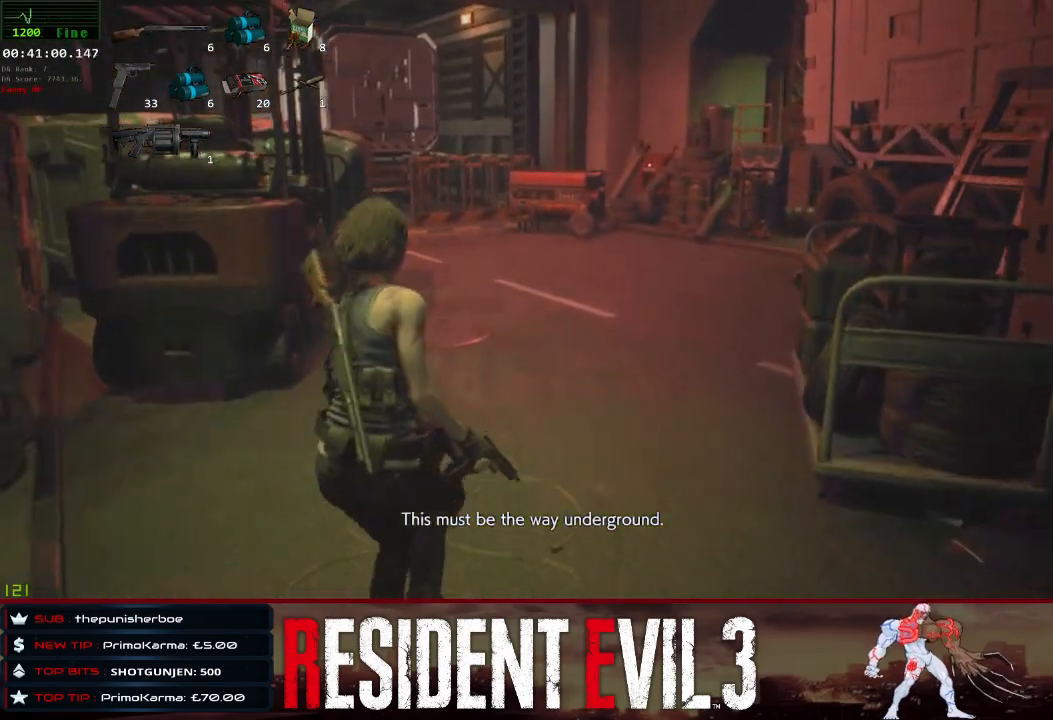
{"keys": ["w"], "mouse": [], "events": []}
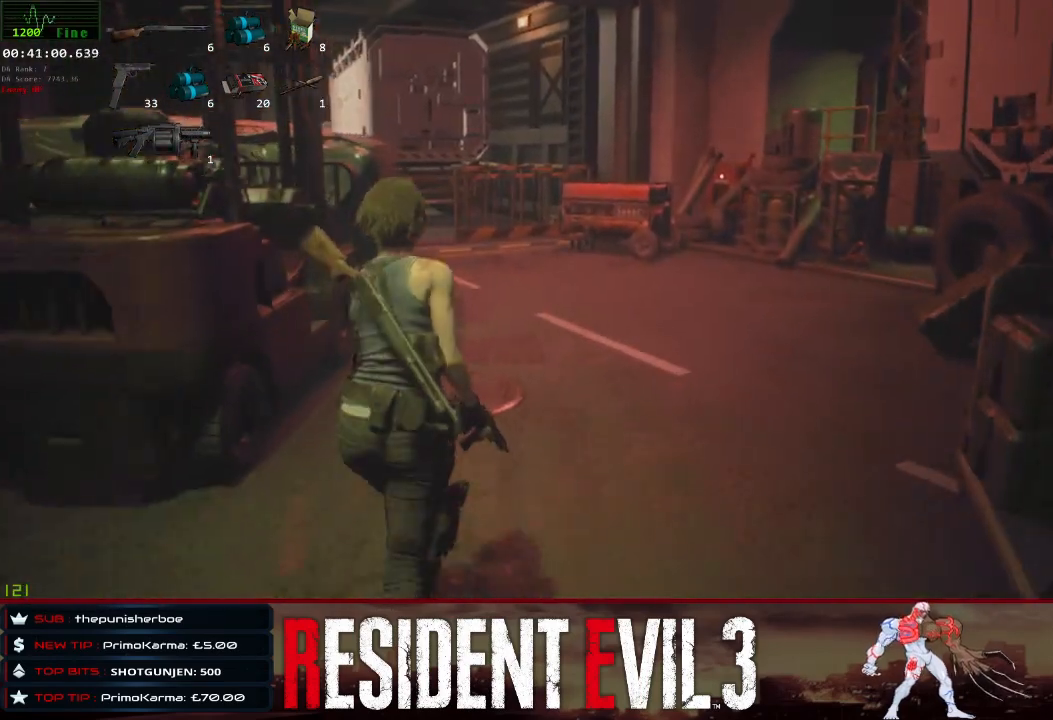
{"keys": ["w"], "mouse": [], "events": []}
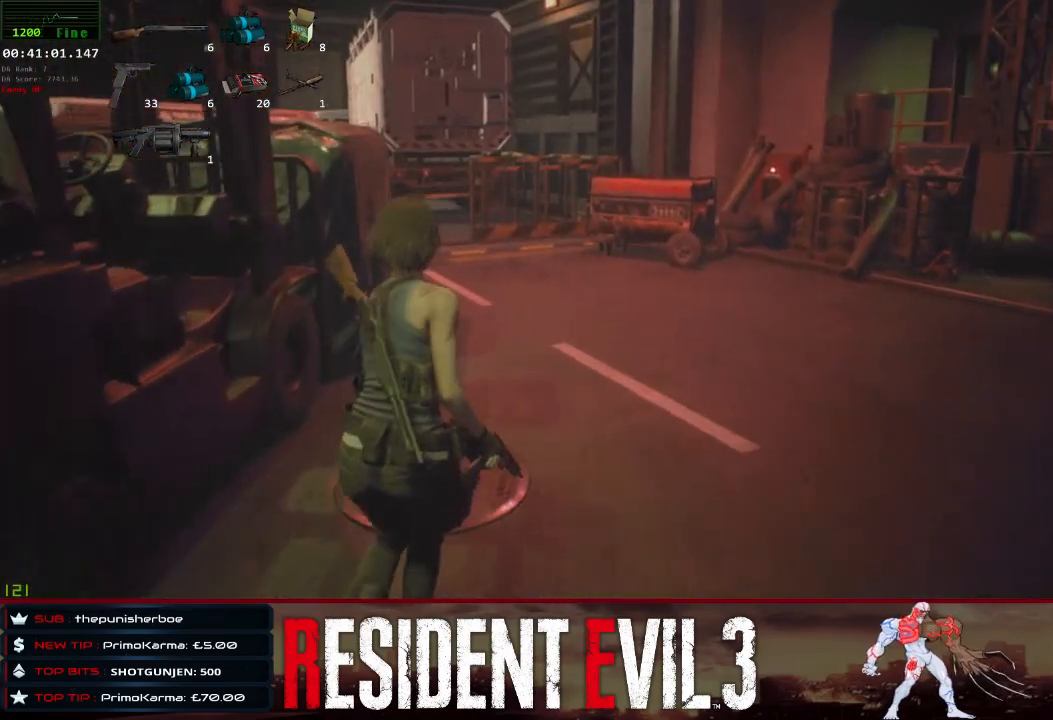
{"keys": ["shift", "w"], "mouse": [], "events": [[333, "shift", "down"]]}
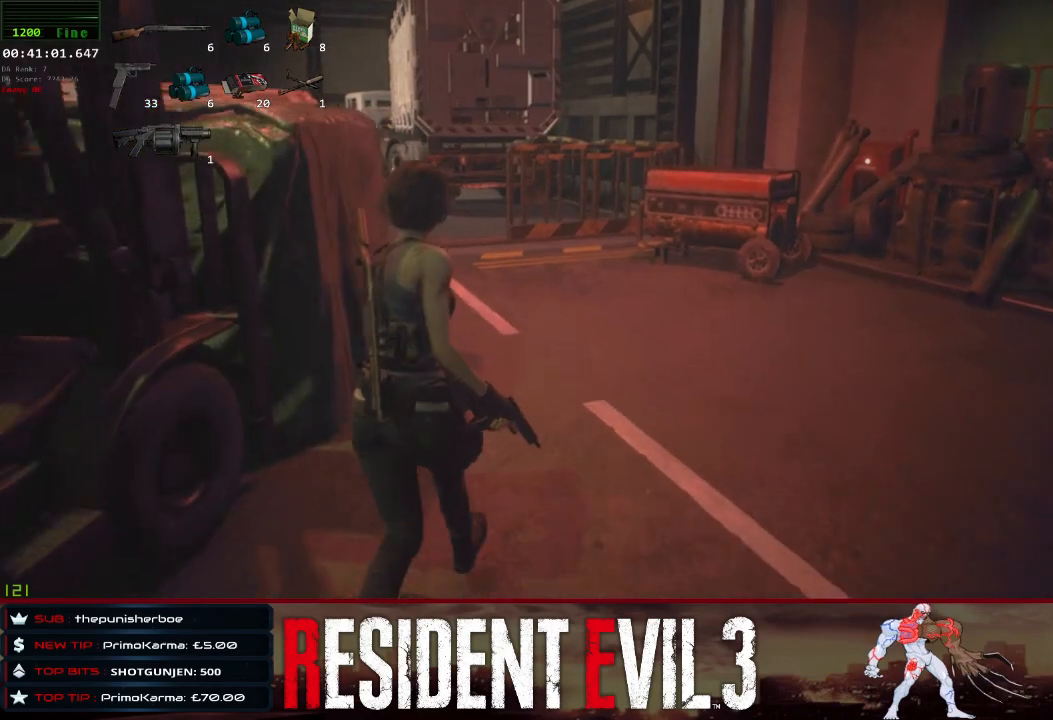
{"keys": ["shift", "w"], "mouse": [], "events": []}
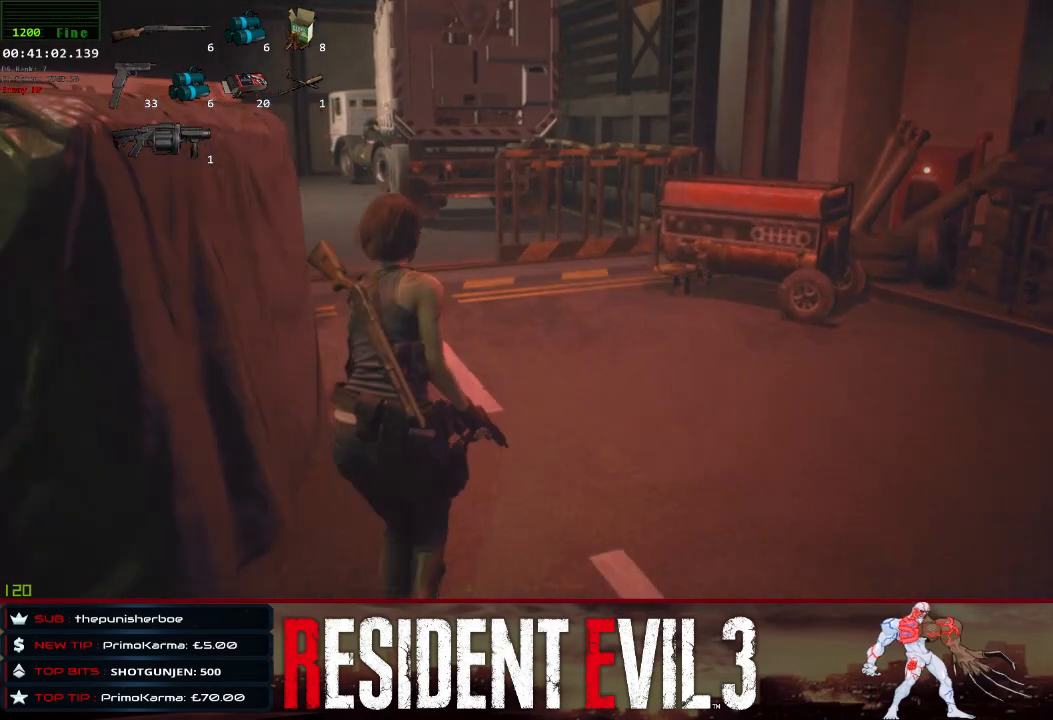
{"keys": ["shift", "w"], "mouse": [], "events": []}
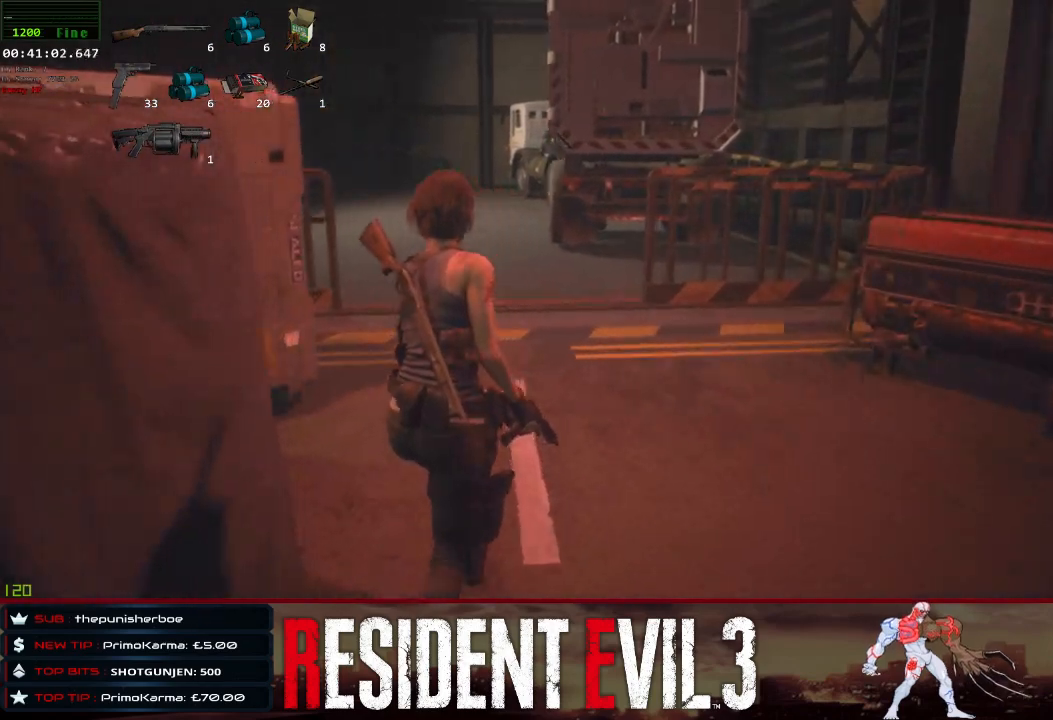
{"keys": ["shift", "w"], "mouse": [], "events": []}
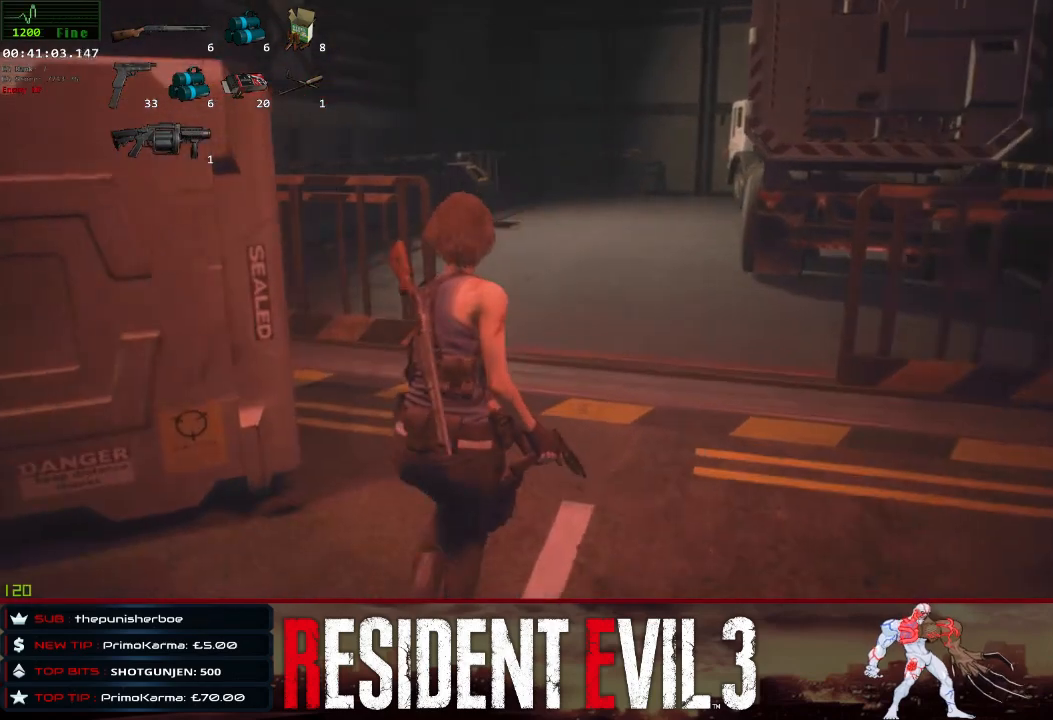
{"keys": ["shift", "w"], "mouse": [], "events": []}
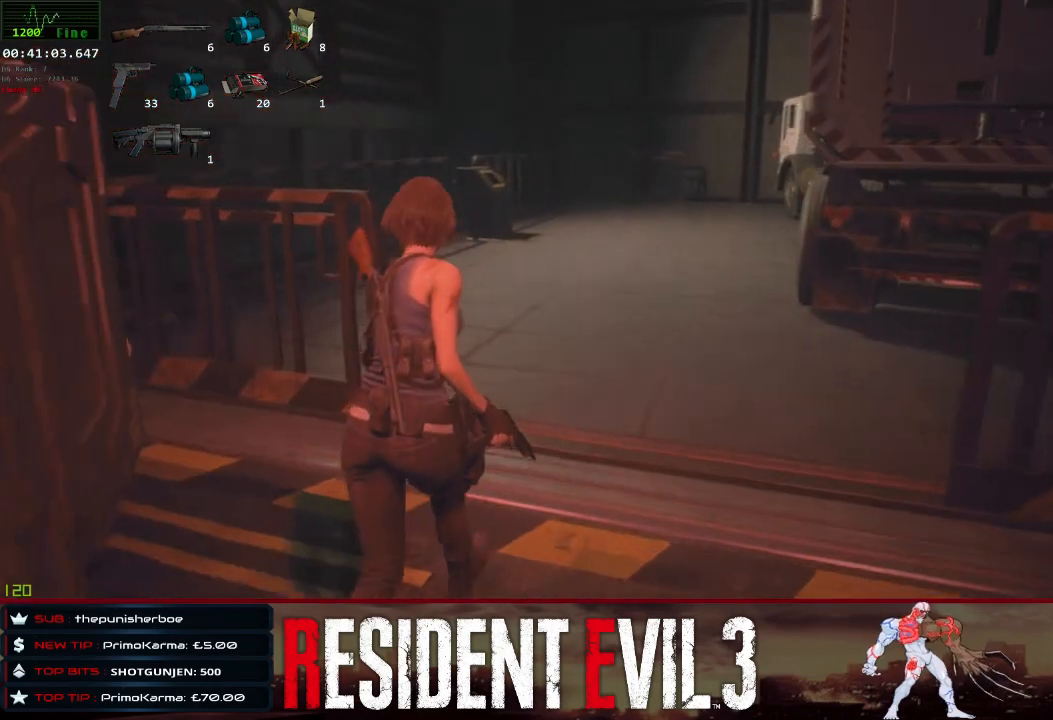
{"keys": ["shift", "w"], "mouse": [], "events": []}
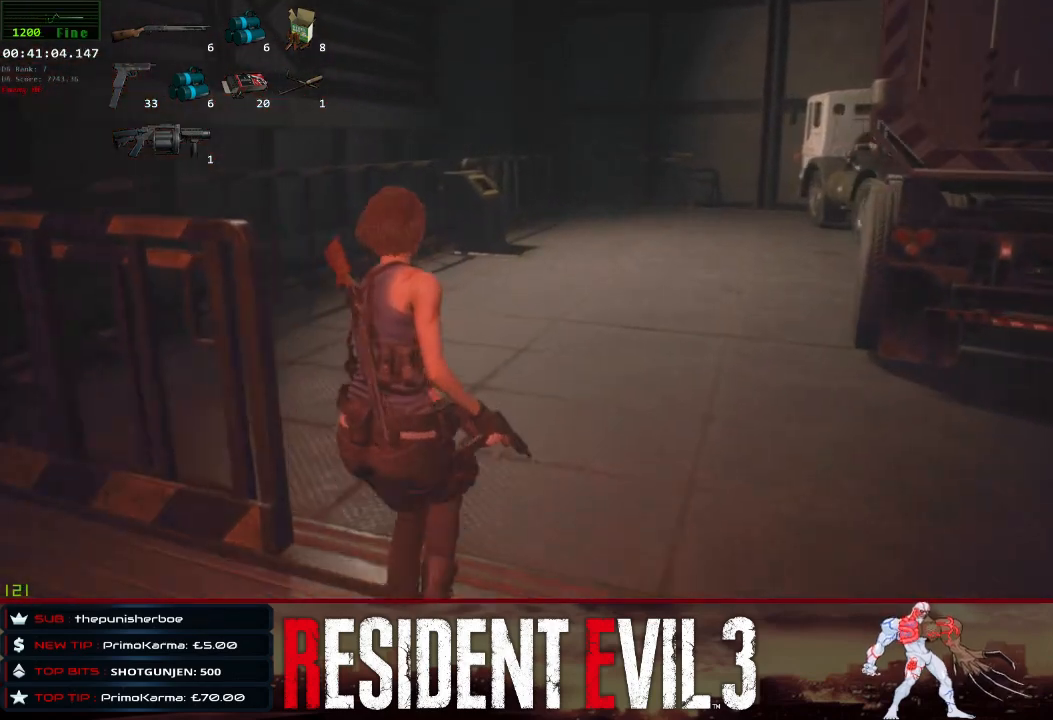
{"keys": ["shift", "space", "w"], "mouse": [], "events": [[367, "space", "down"]]}
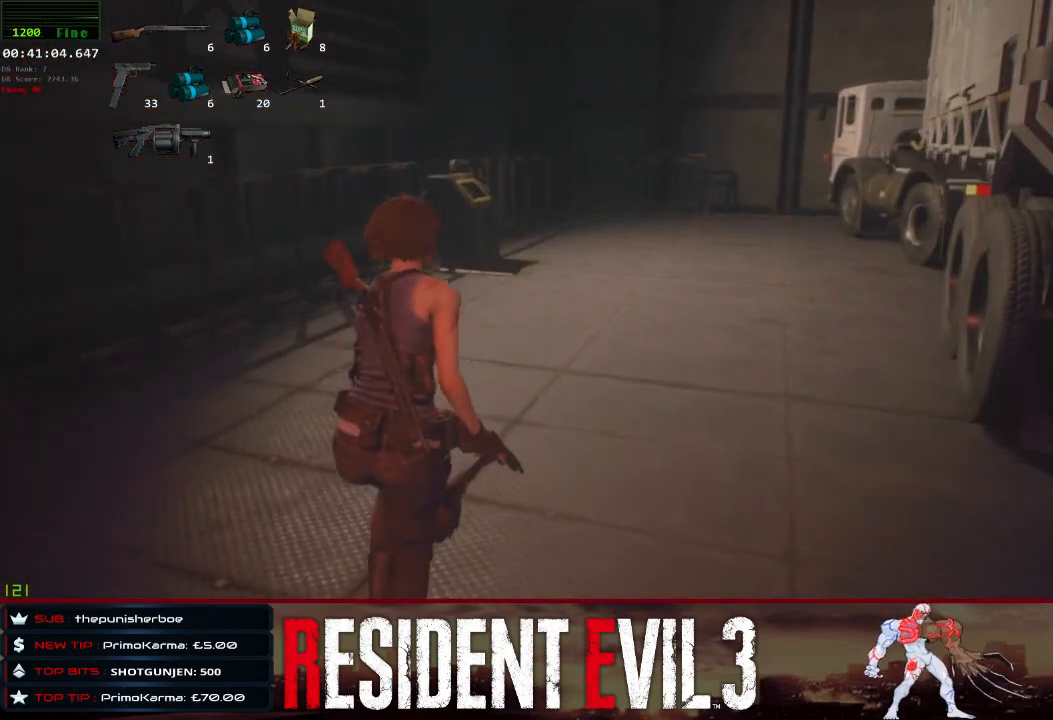
{"keys": ["shift", "space", "w"], "mouse": [], "events": [[67, "space", "up"], [150, "space", "down"], [300, "space", "up"], [383, "space", "down"]]}
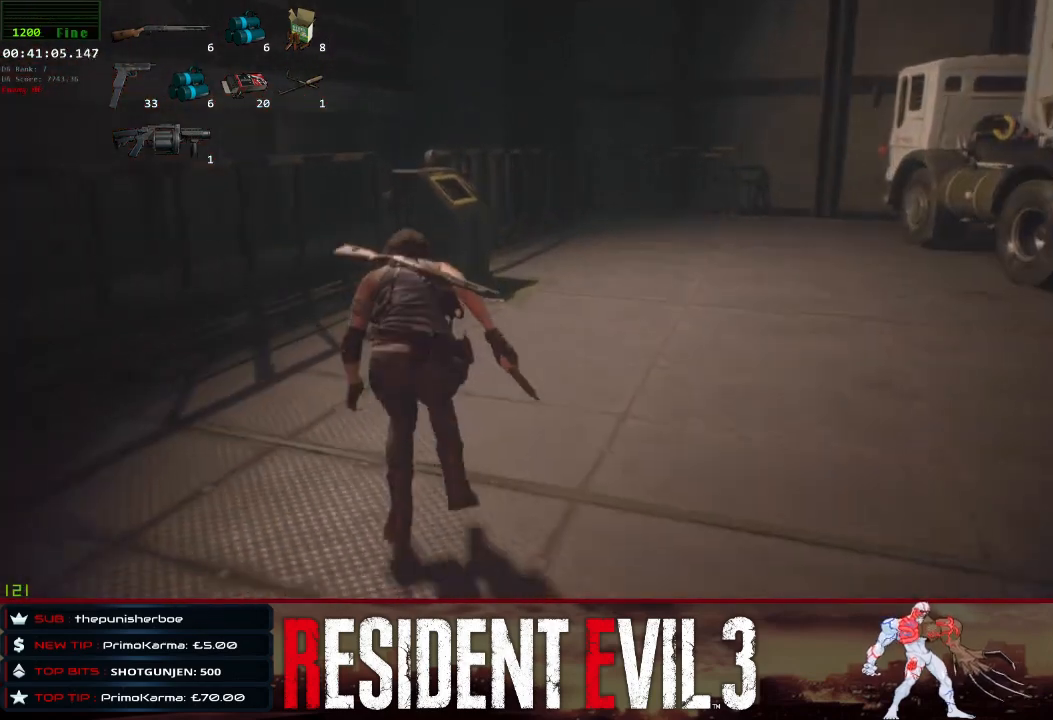
{"keys": ["shift", "space", "w"], "mouse": [], "events": [[83, "space", "up"], [117, "space", "down"], [267, "space", "up"], [350, "space", "down"]]}
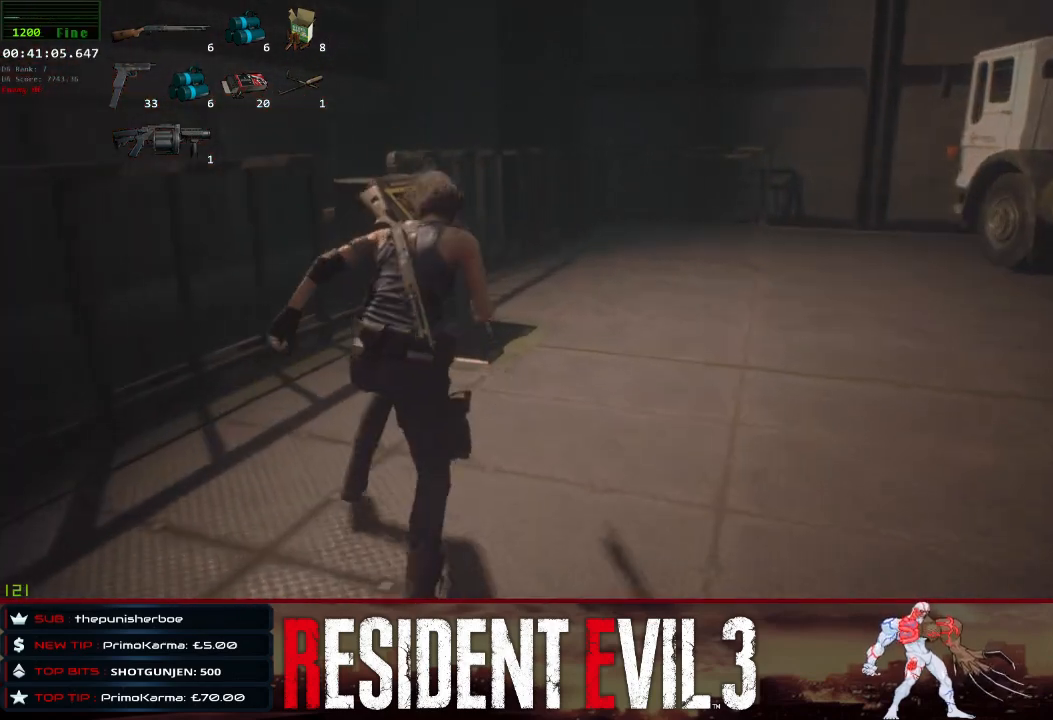
{"keys": ["shift"], "mouse": [], "events": [[133, "space", "up"], [283, "w", "up"], [367, "q", "down"], [467, "q", "up"]]}
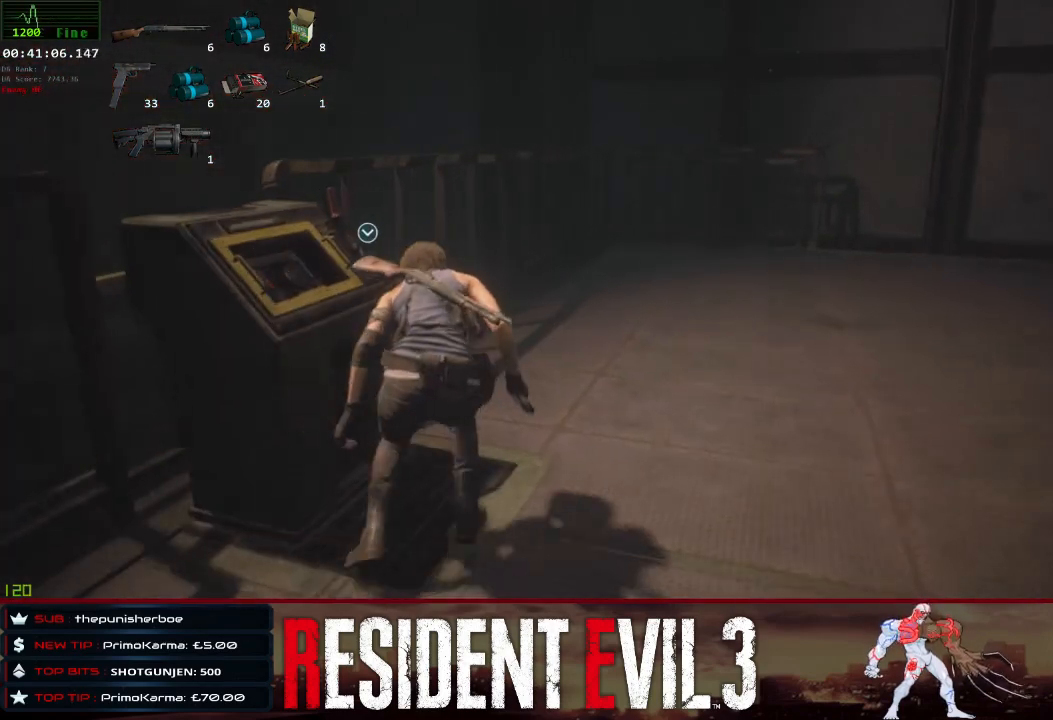
{"keys": ["shift"], "mouse": [], "events": [[17, "q", "down"], [100, "q", "up"], [200, "q", "down"], [300, "q", "up"], [333, "q", "down"], [433, "q", "up"]]}
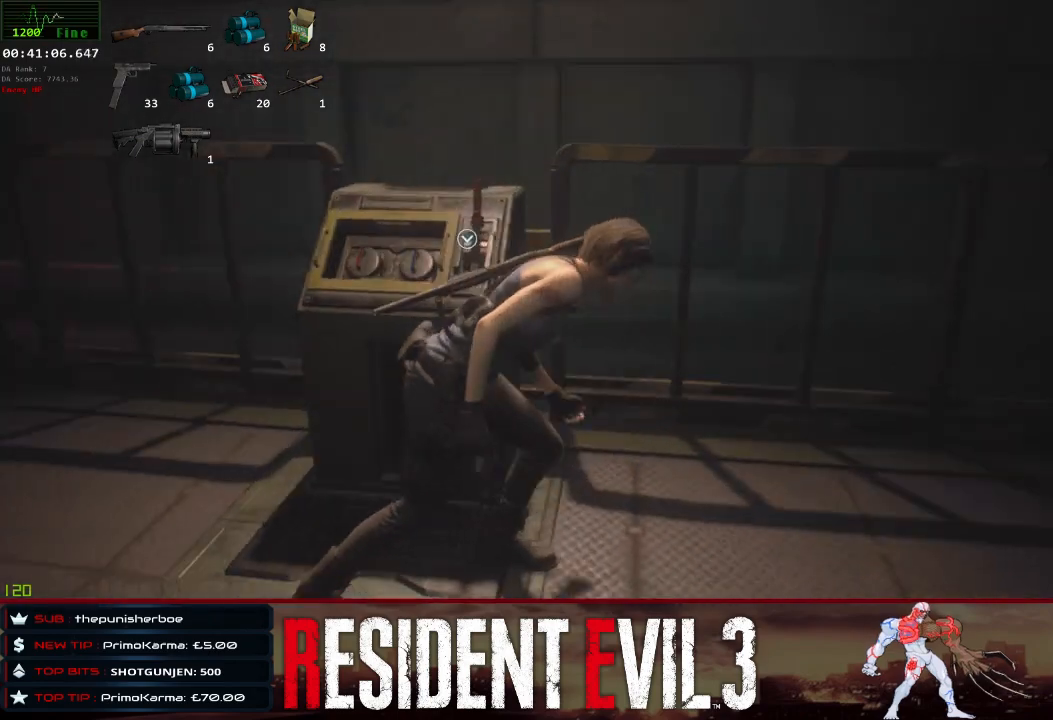
{"keys": ["shift", "w"], "mouse": [], "events": [[217, "q", "down"], [350, "q", "up"], [400, "w", "down"]]}
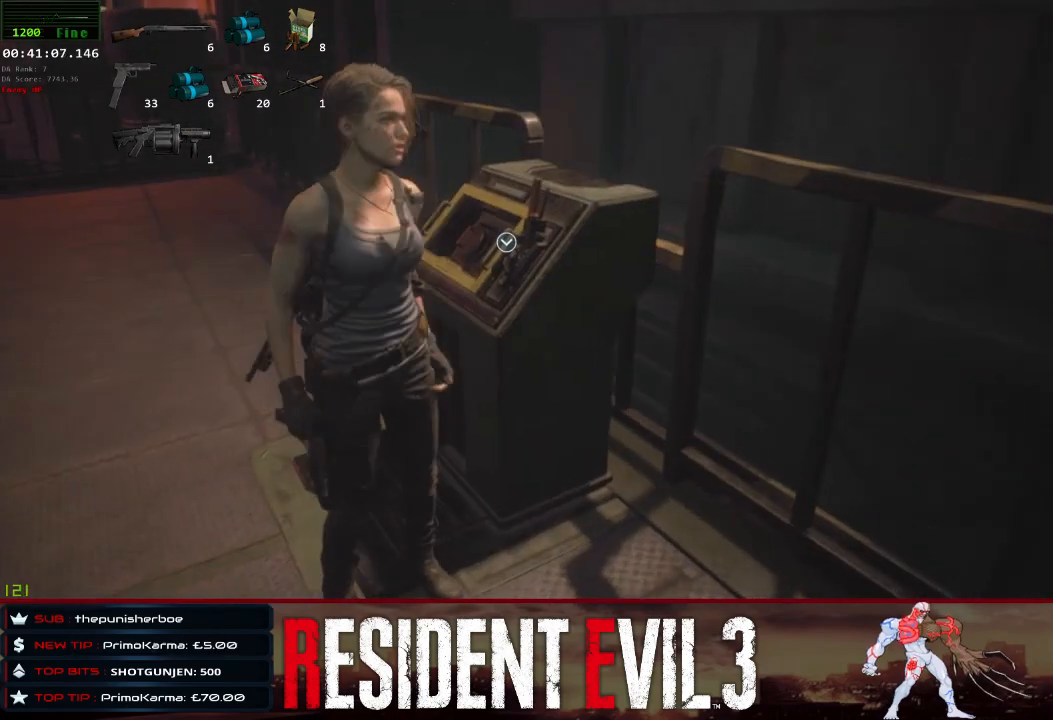
{"keys": ["q", "shift"], "mouse": [], "events": [[83, "q", "down"], [233, "q", "up"], [283, "w", "up"], [317, "q", "down"]]}
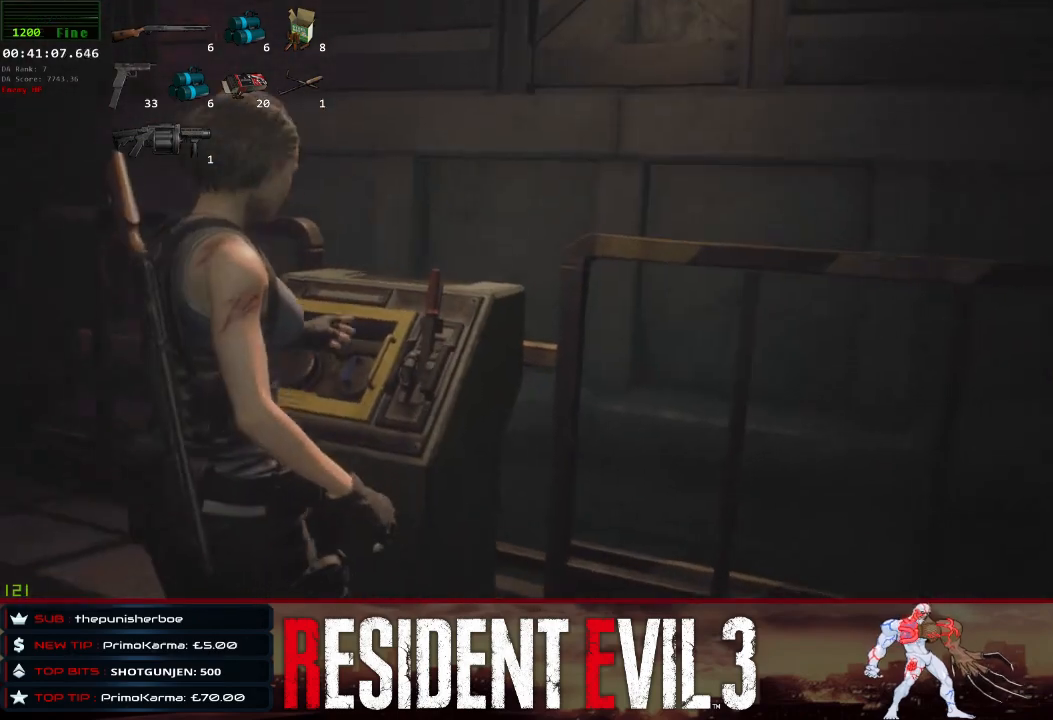
{"keys": ["shift"], "mouse": [], "events": [[17, "q", "up"]]}
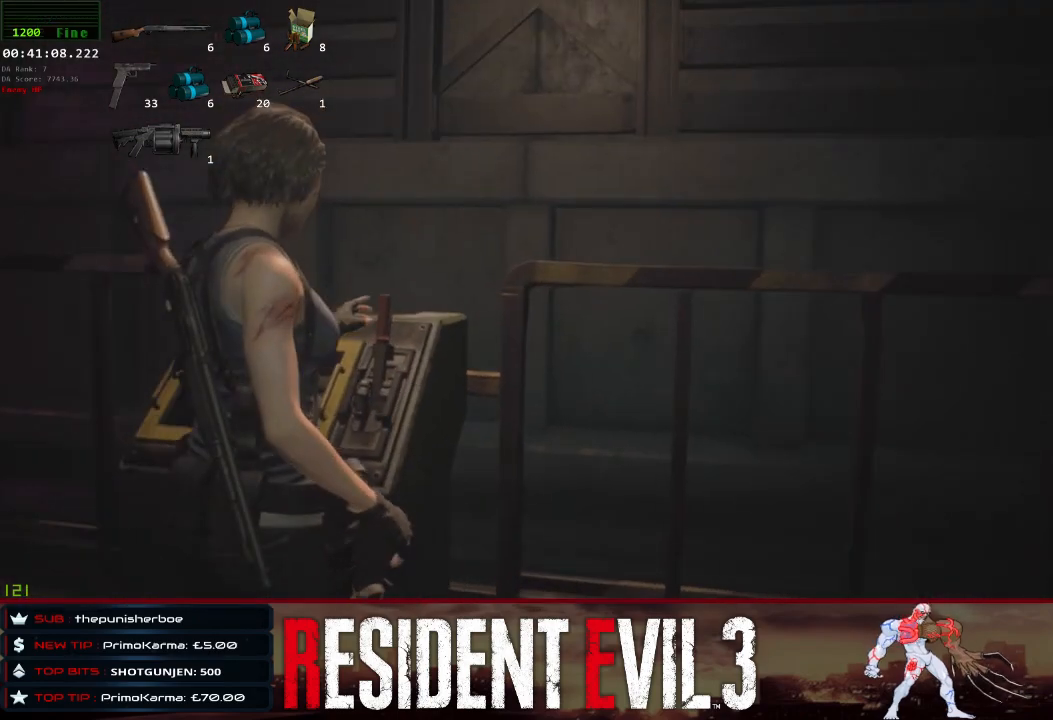
{"keys": ["shift"], "mouse": [], "events": []}
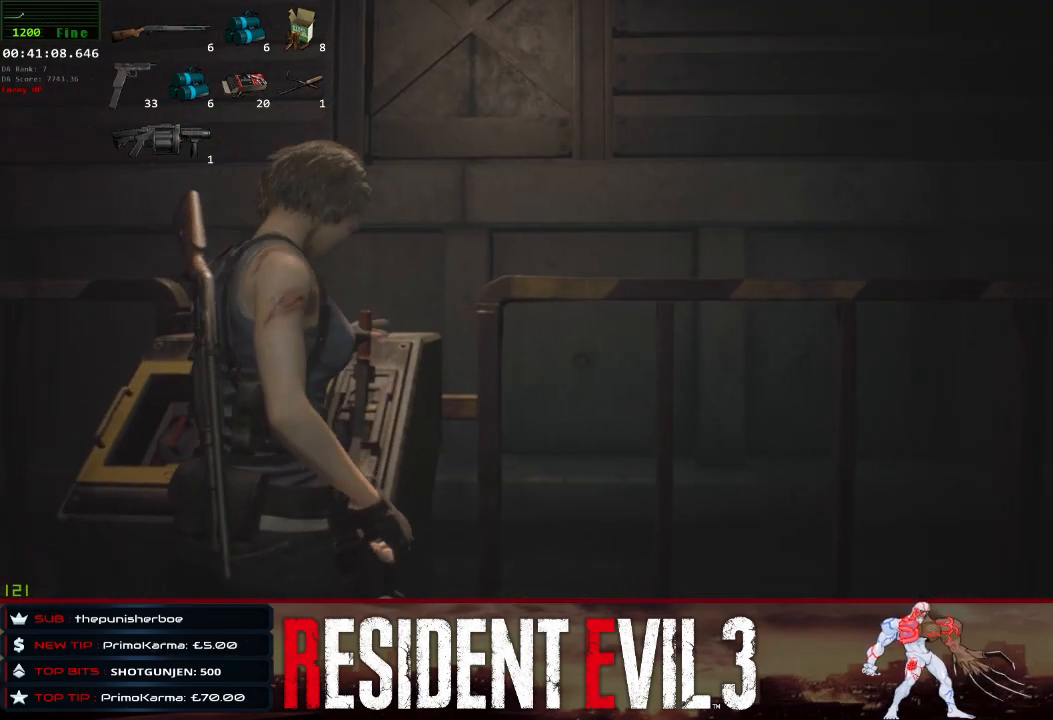
{"keys": ["shift"], "mouse": [], "events": []}
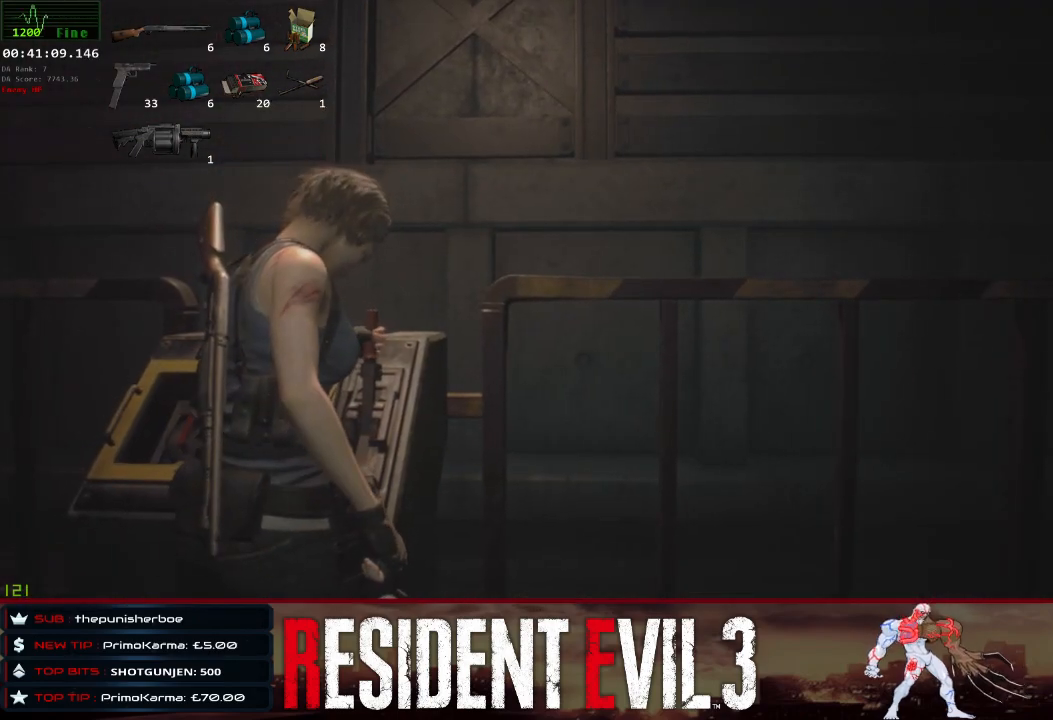
{"keys": ["shift"], "mouse": [], "events": []}
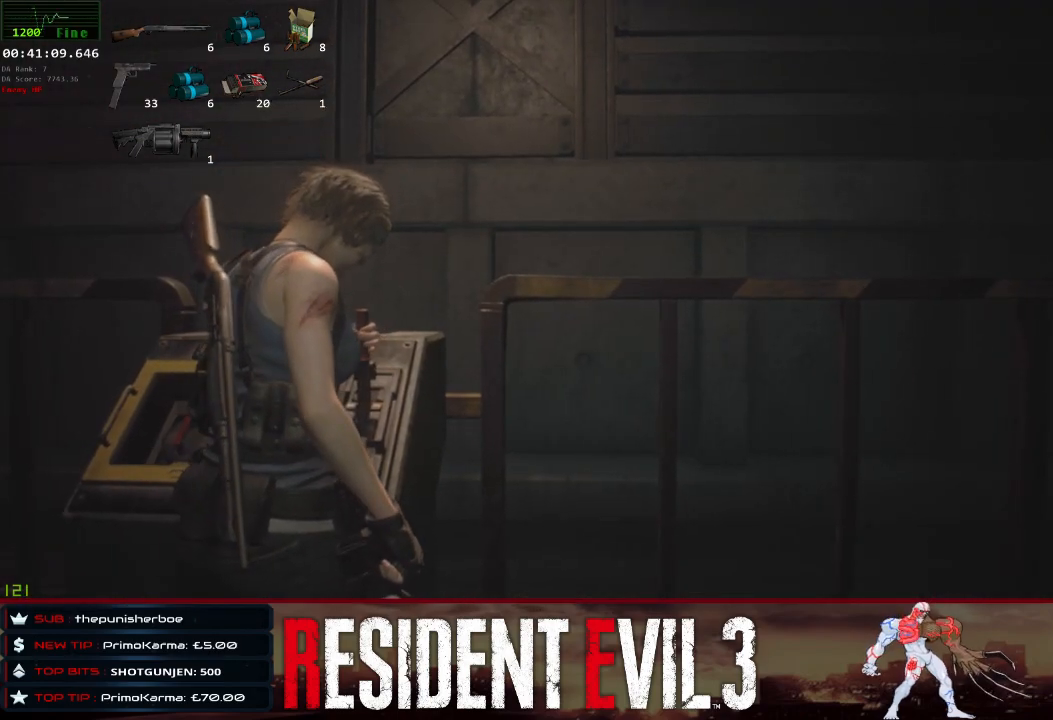
{"keys": ["shift"], "mouse": [], "events": []}
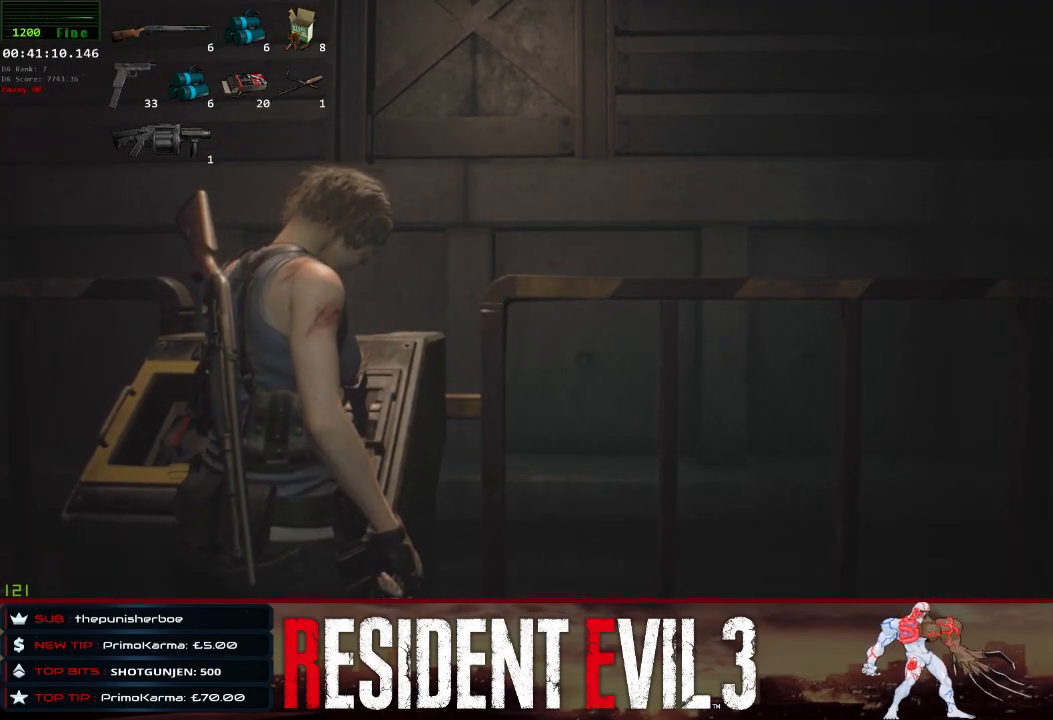
{"keys": ["shift"], "mouse": [], "events": []}
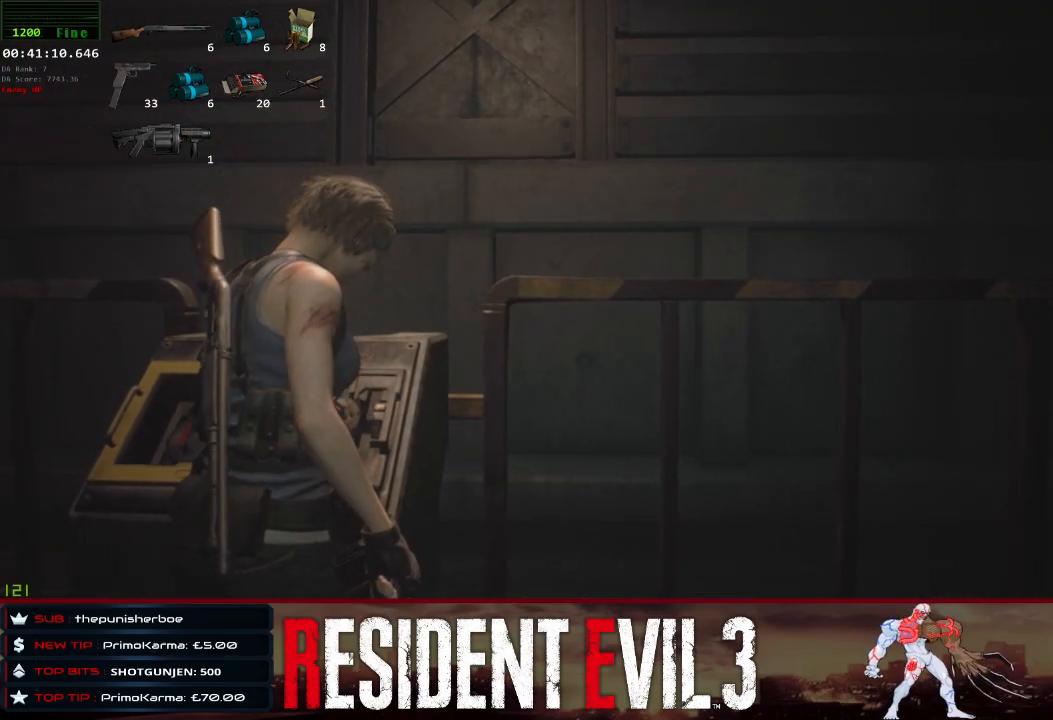
{"keys": ["shift"], "mouse": [], "events": []}
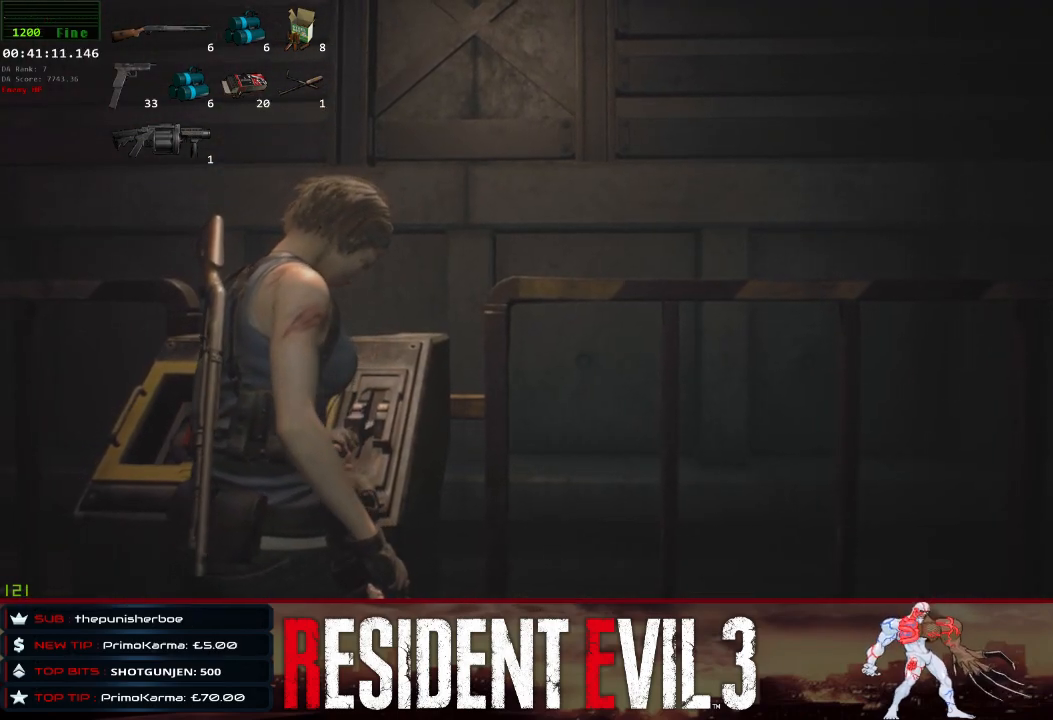
{"keys": ["shift"], "mouse": [], "events": []}
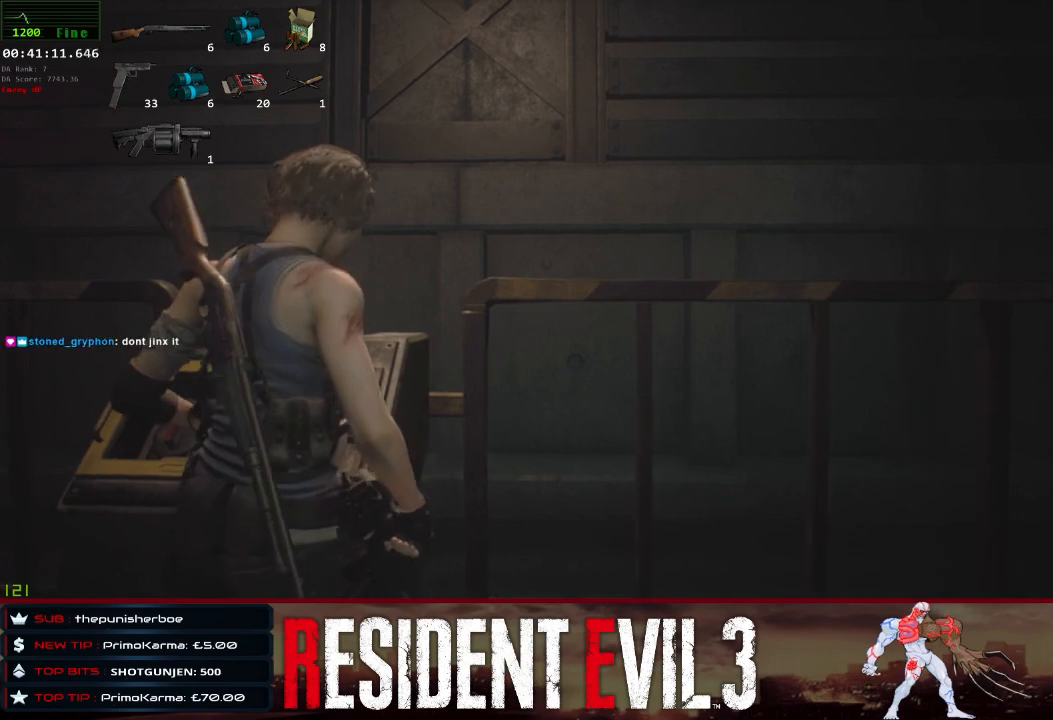
{"keys": [], "mouse": [], "events": [[467, "shift", "up"]]}
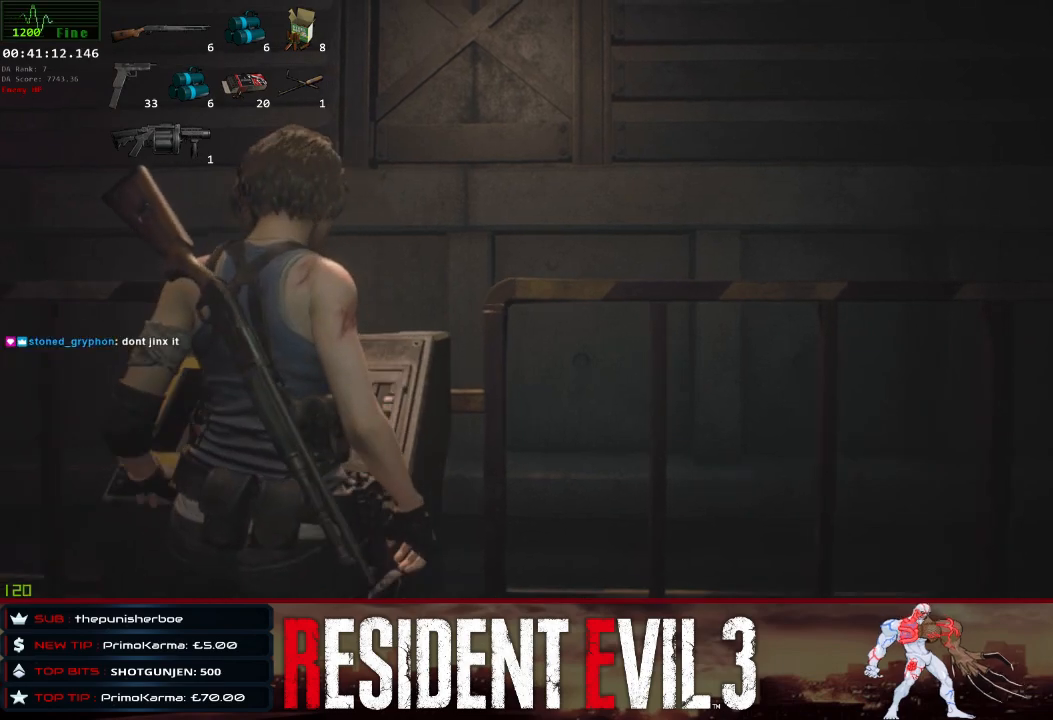
{"keys": [], "mouse": [], "events": []}
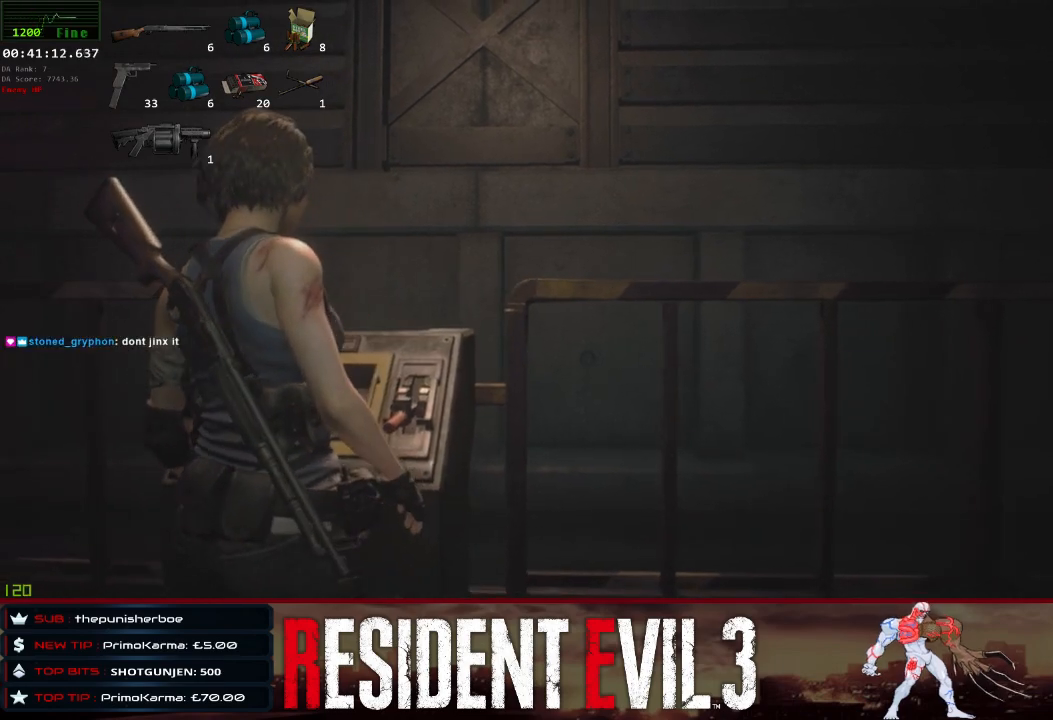
{"keys": ["w"], "mouse": [], "events": [[350, "w", "down"]]}
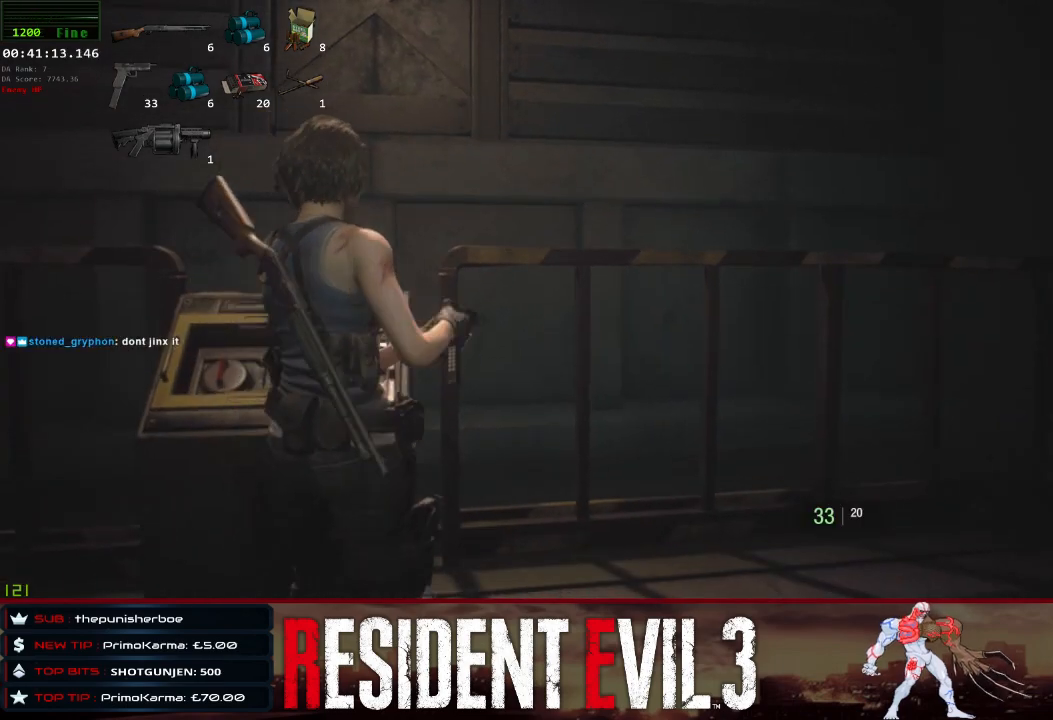
{"keys": ["d"], "mouse": [], "events": [[50, "w", "up"], [283, "d", "down"]]}
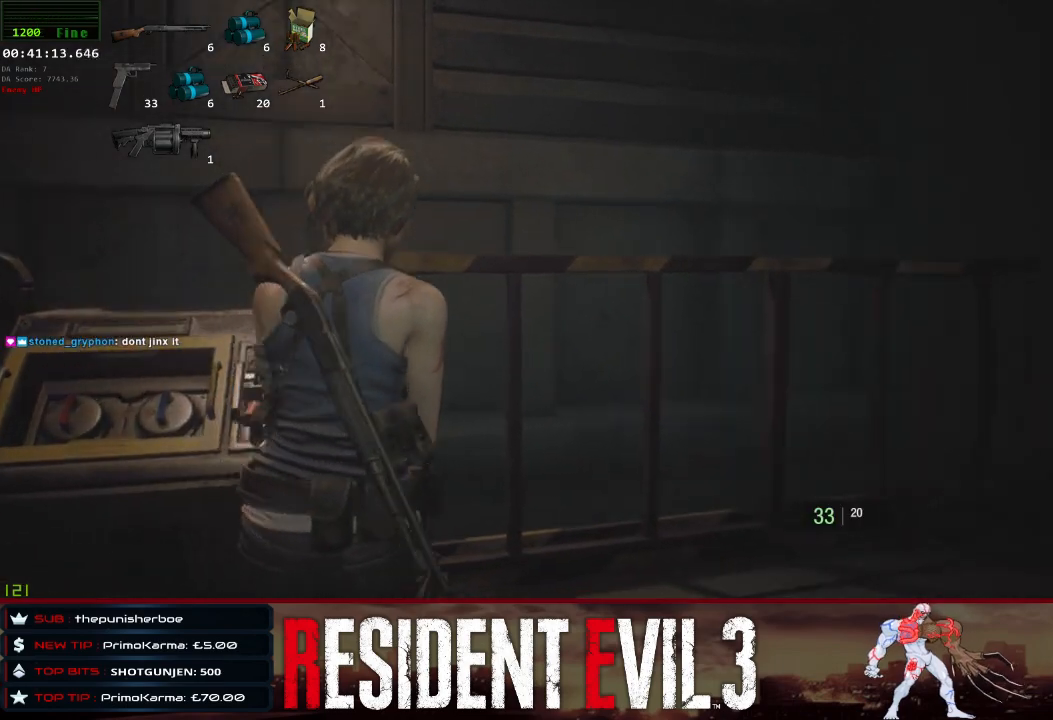
{"keys": ["d"], "mouse": [], "events": []}
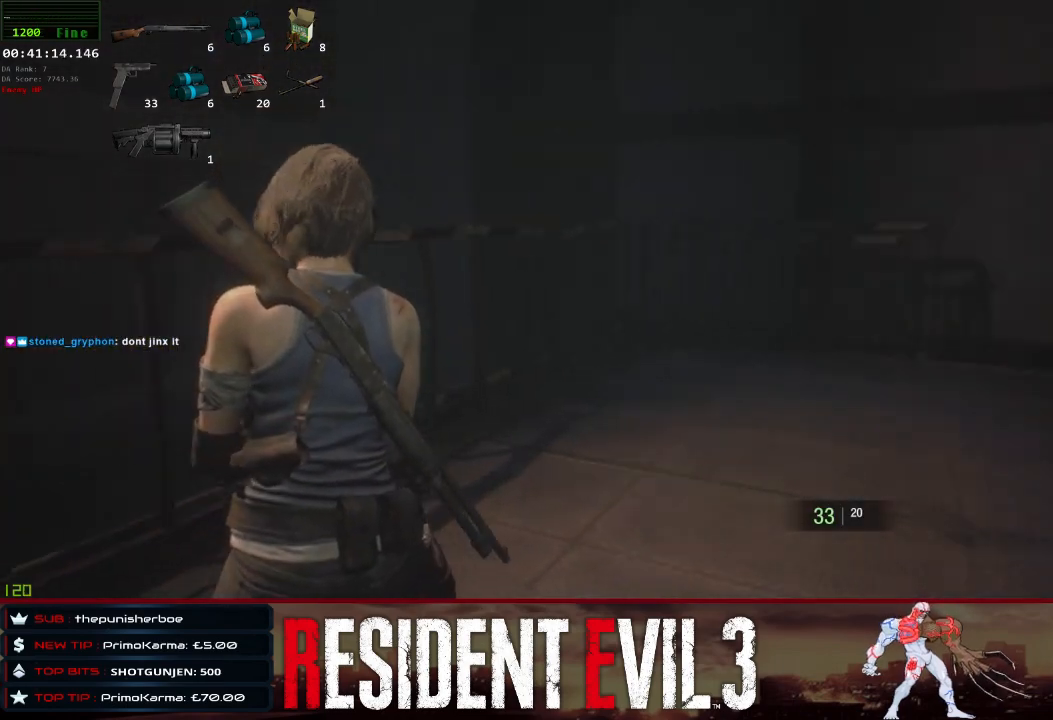
{"keys": ["w"], "mouse": [], "events": [[33, "w", "down"], [117, "d", "up"]]}